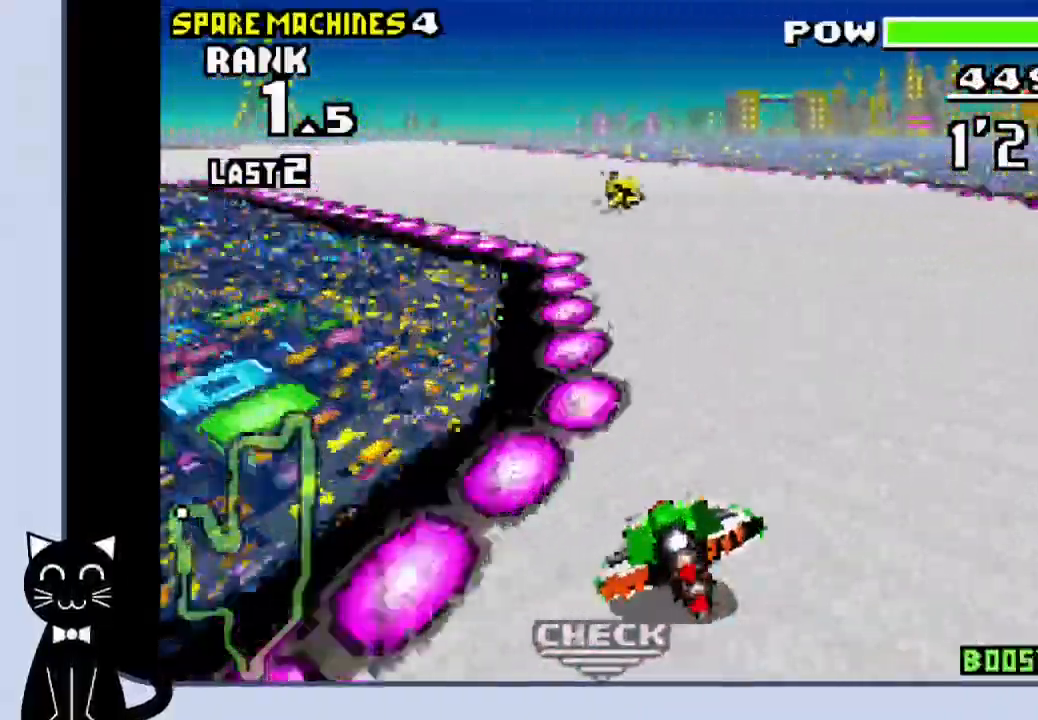
Gameplay with a controller (PlayStation layout); each line is a JSON object with the inputs held at the frame after it. "events" lists button and stick changes between this image and that frame as [ms after this image, input, new state], when the widget could be followed in between. Not read: L1 R1 left_stick right_stick.
{"buttons": ["DPAD_LEFT"], "events": [[33, "CROSS", "down"], [183, "CROSS", "up"], [267, "CROSS", "down"], [350, "CROSS", "up"]]}
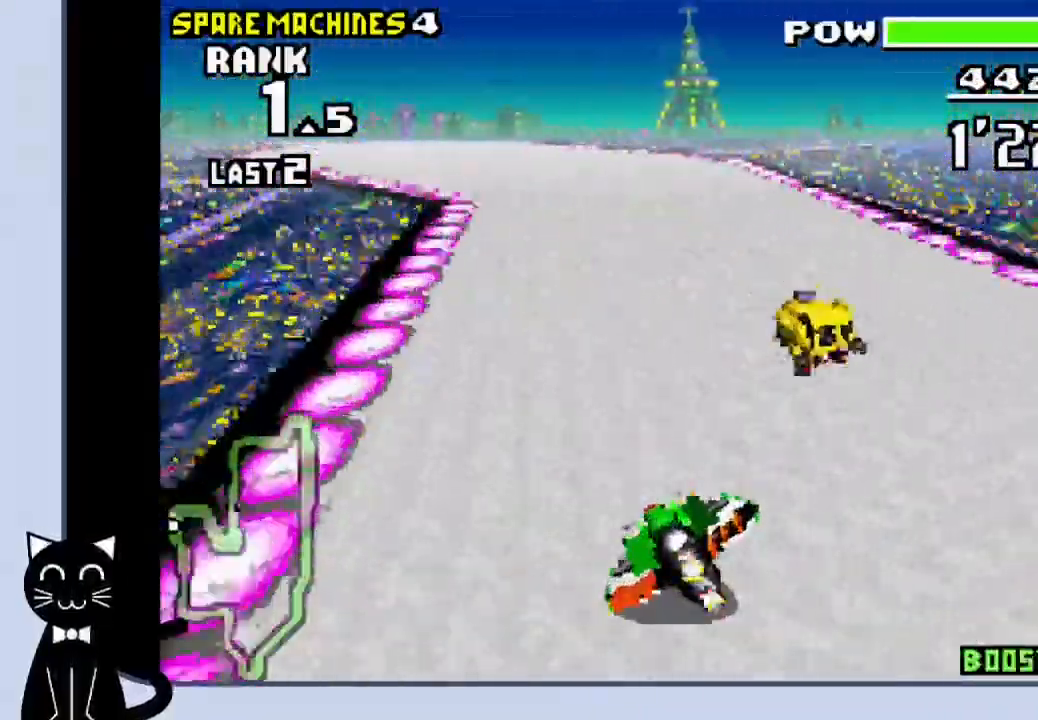
{"buttons": ["DPAD_LEFT"], "events": [[117, "CROSS", "down"], [183, "CROSS", "up"], [233, "DPAD_LEFT", "up"], [267, "CROSS", "down"], [317, "SQUARE", "down"], [350, "DPAD_LEFT", "down"], [433, "SQUARE", "up"], [450, "CROSS", "up"]]}
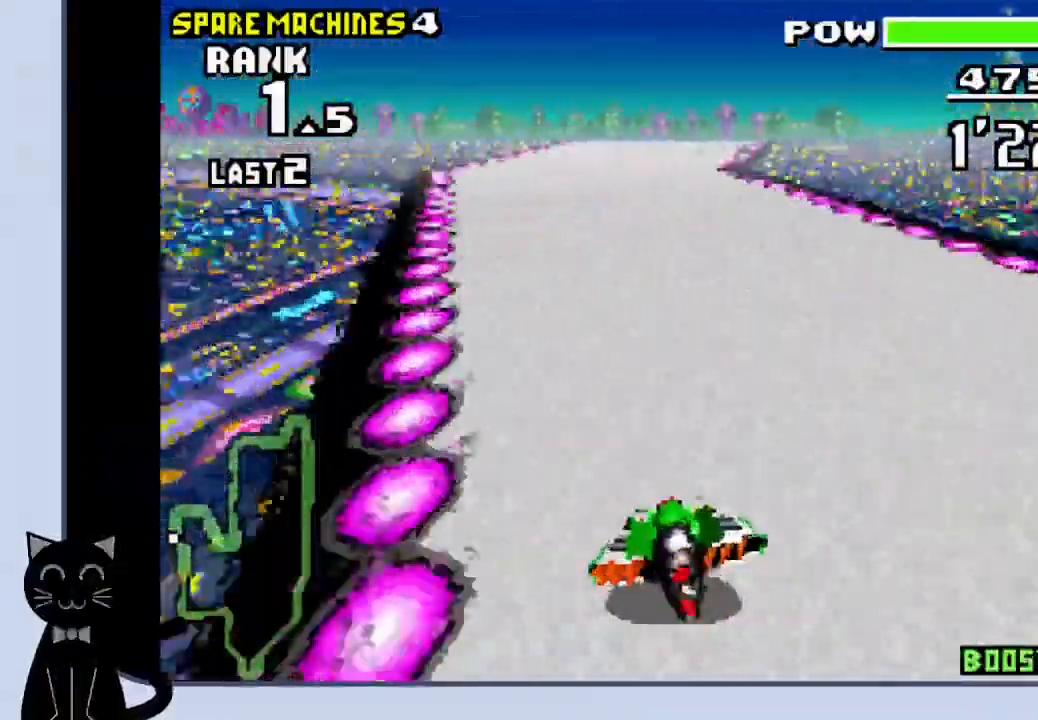
{"buttons": ["CROSS"], "events": [[33, "DPAD_LEFT", "up"], [50, "CROSS", "down"], [350, "DPAD_RIGHT", "down"], [467, "DPAD_RIGHT", "up"]]}
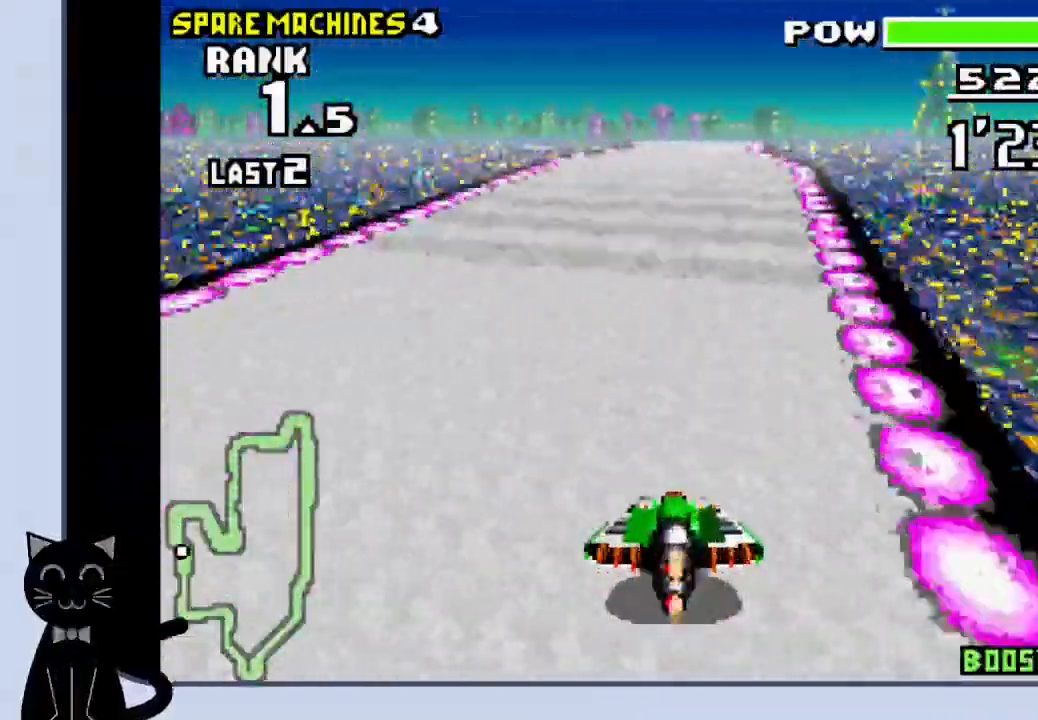
{"buttons": ["CROSS", "DPAD_RIGHT"], "events": [[183, "DPAD_RIGHT", "down"]]}